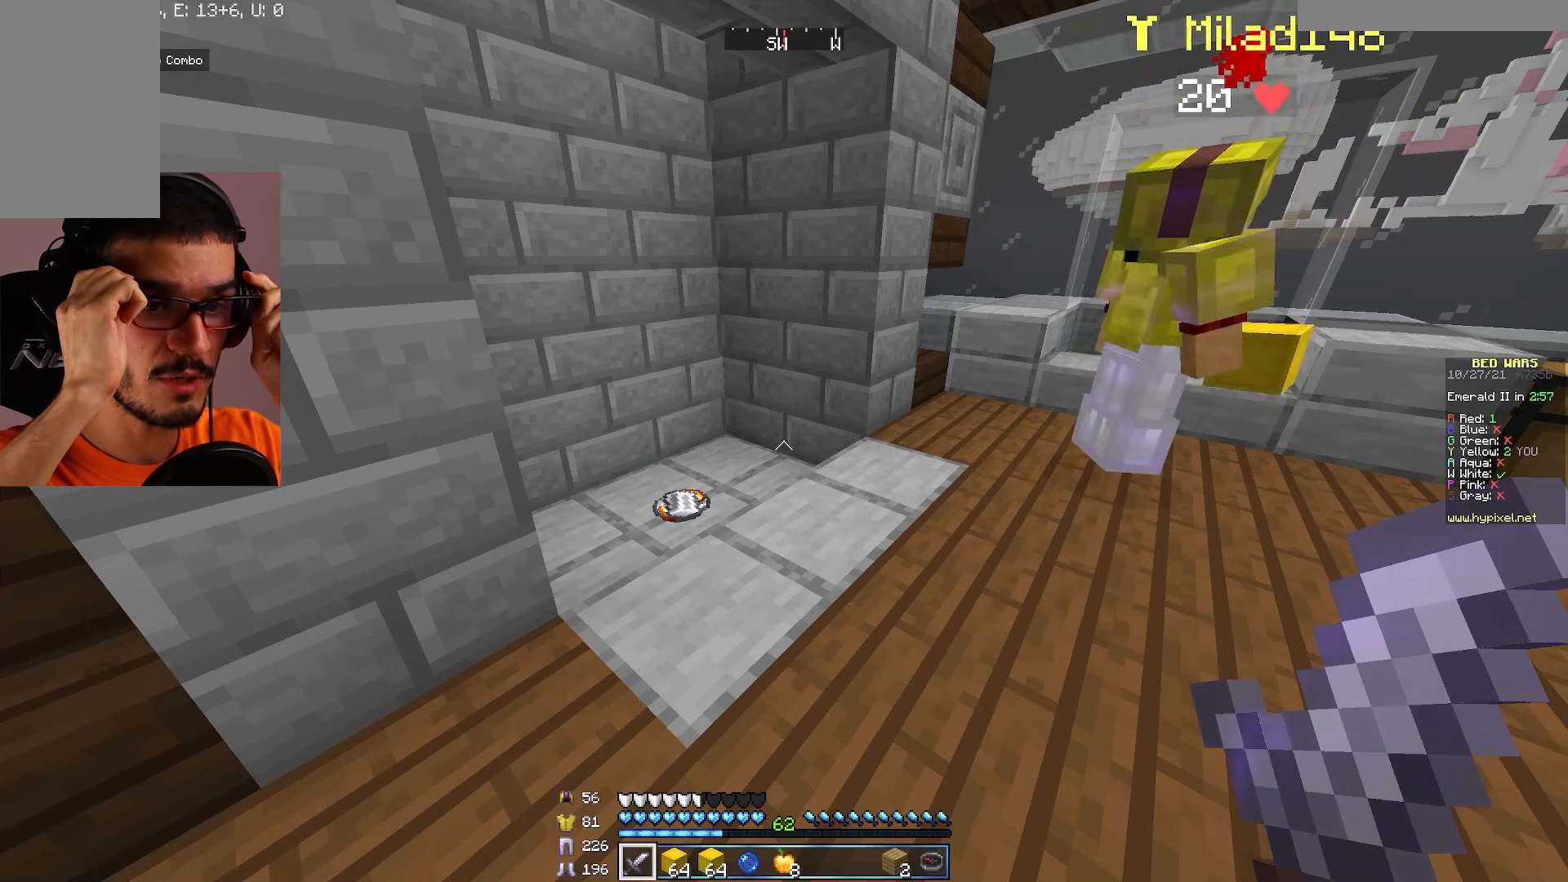
Gameplay with keyboard and mouse; each line is a JSON object with the keys and mouse buttons held at the frame after it. "events" lists presses ("down") and releases ("up") of "a", "d", "s", "w", "mouse_left" and "mouse_right" between this image and that frame as [ms after this image, input, new state], when the widget could be followed in between. "mouse_left", "mouse_right" = the "left", "right" buttons of the "mouse" list. No other keys are recorded. Fast repeated clicks can show as one long hold. Mouse movement is not recorded.
{"keys": [], "mouse": [], "events": []}
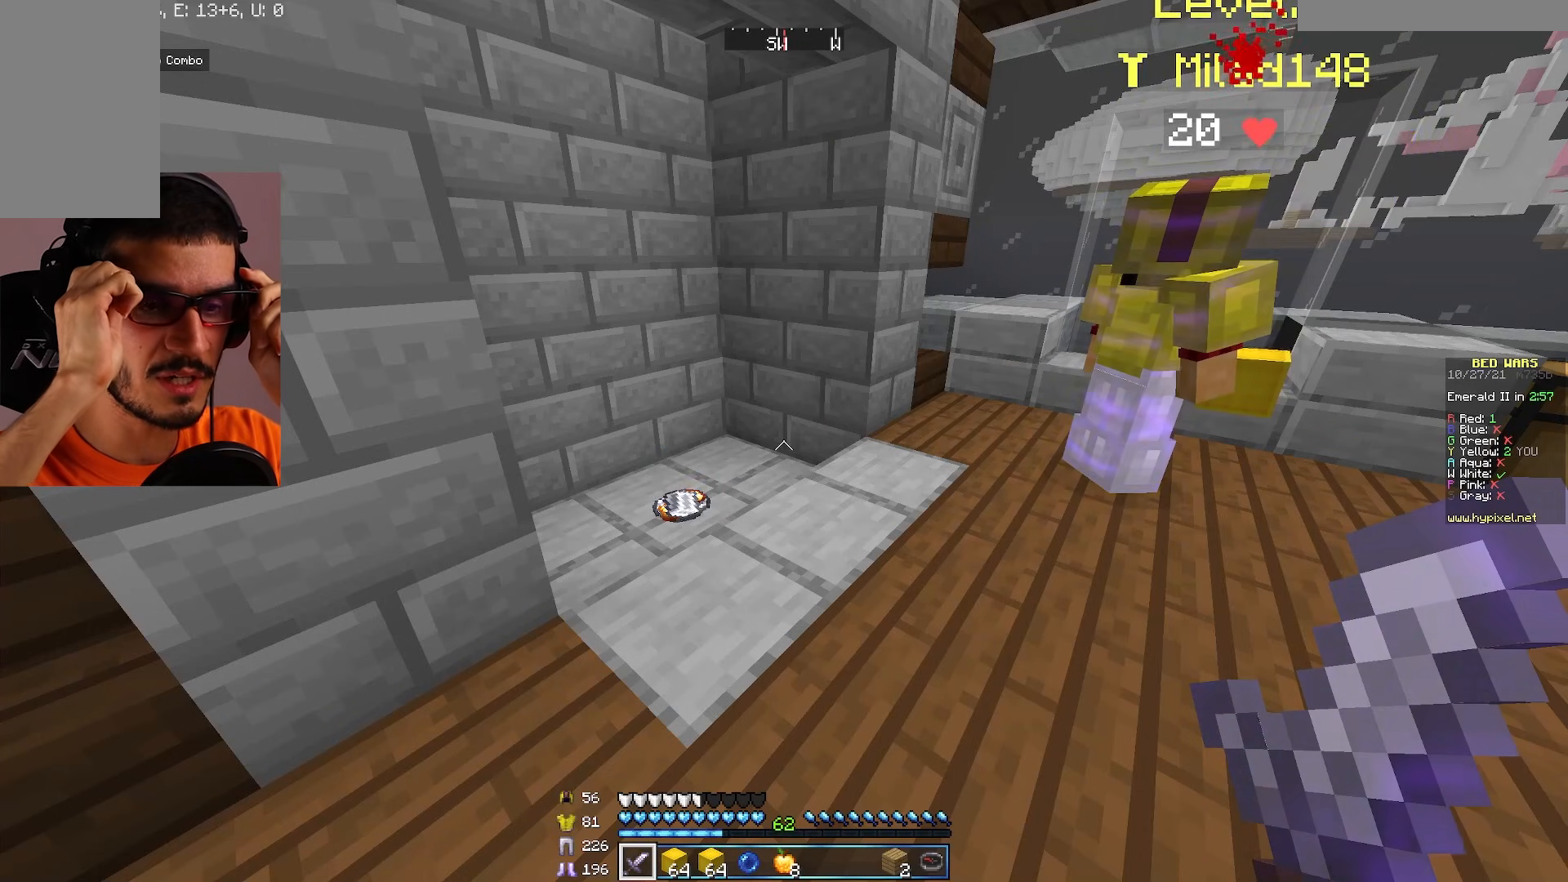
{"keys": [], "mouse": [], "events": []}
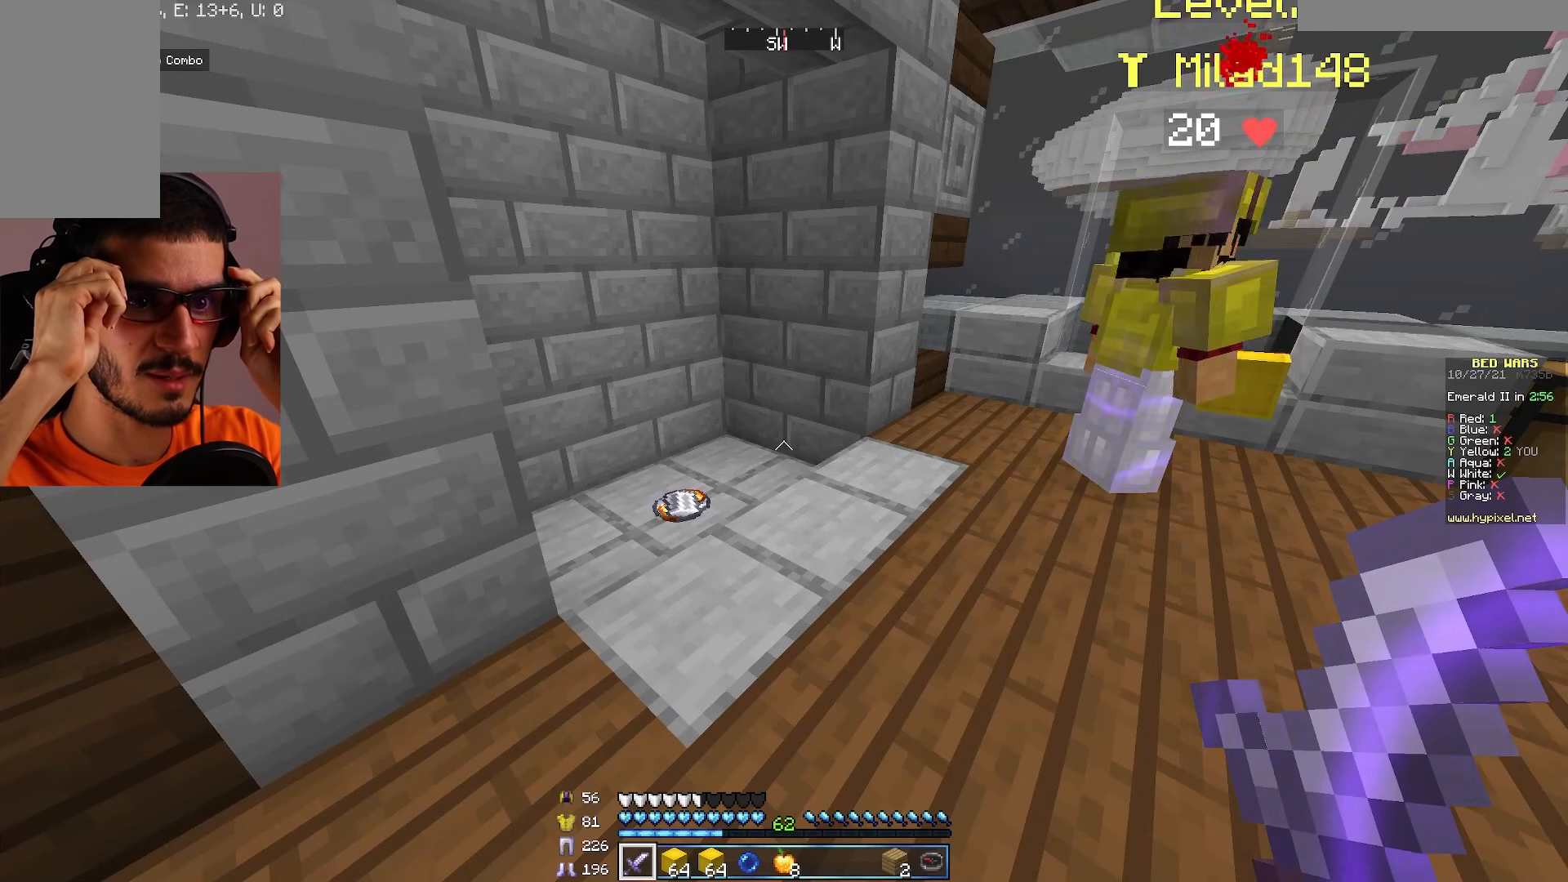
{"keys": [], "mouse": [], "events": []}
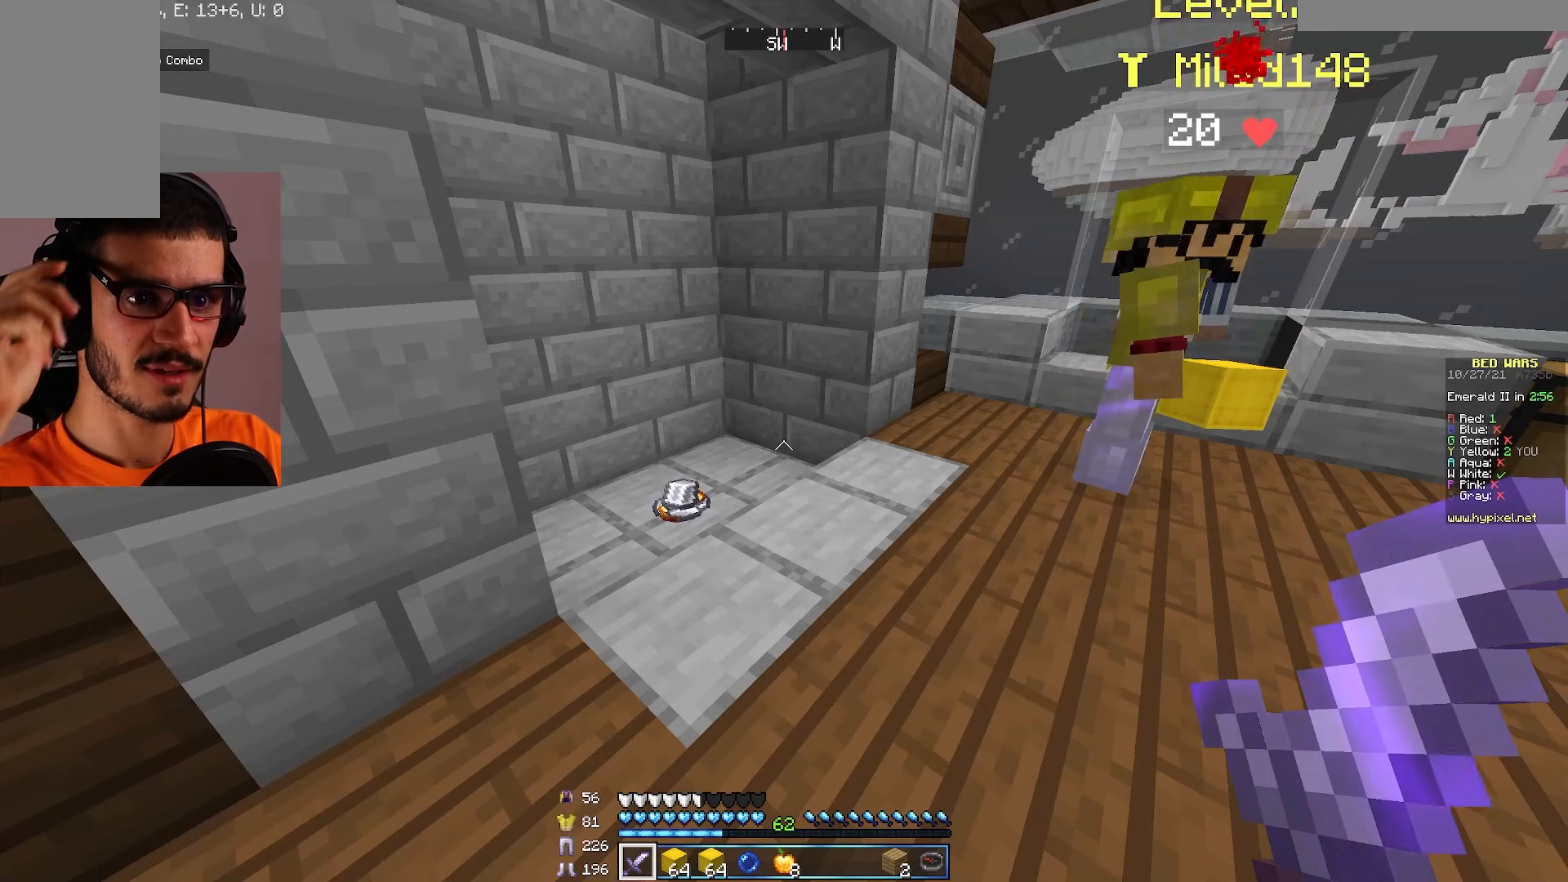
{"keys": [], "mouse": [], "events": []}
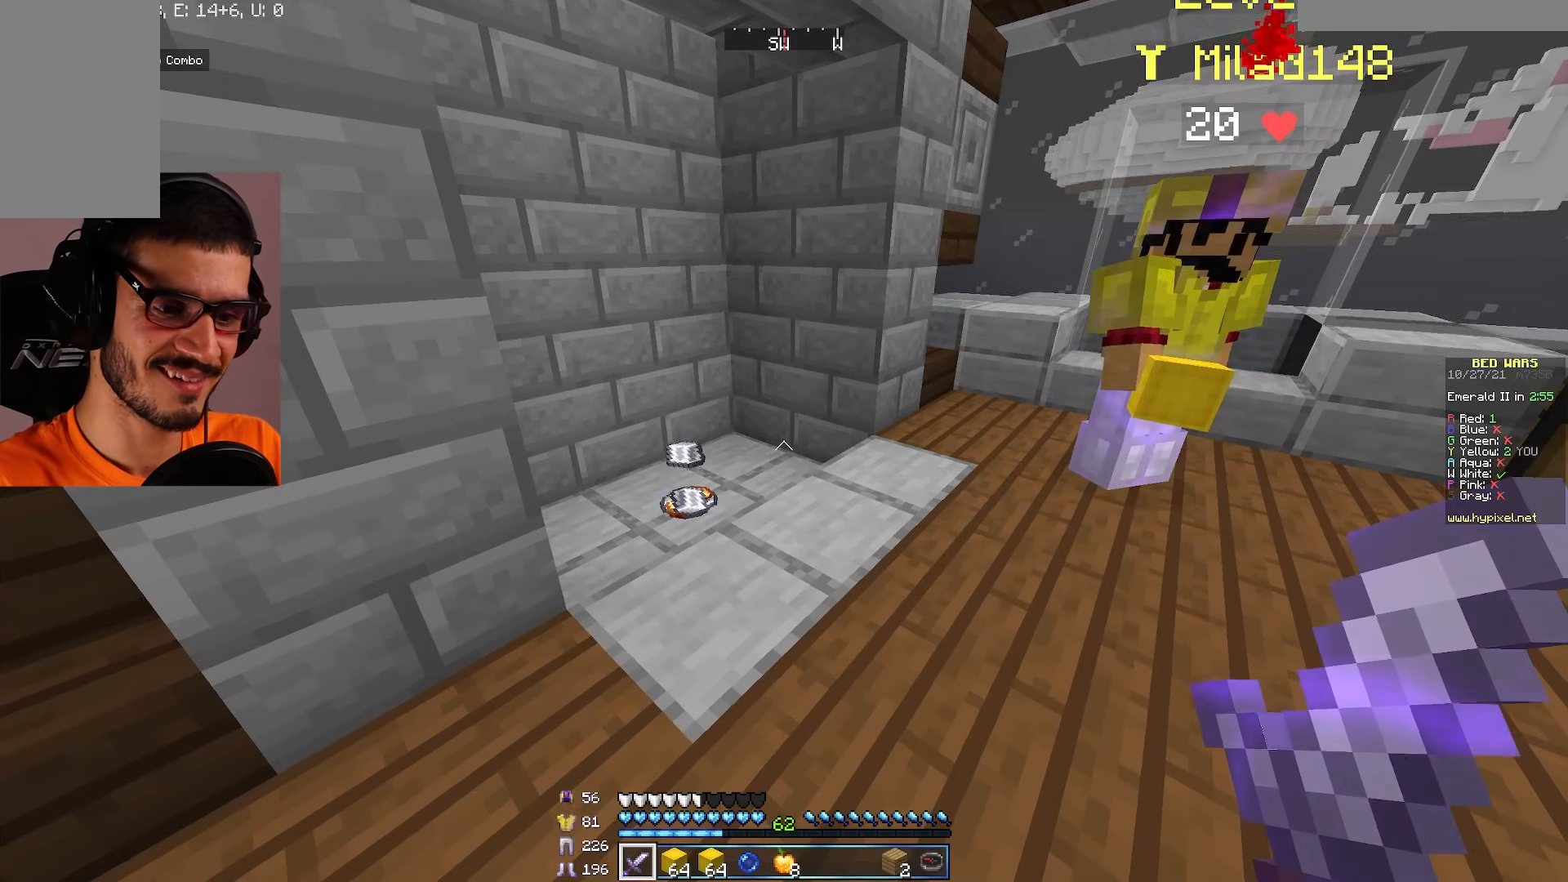
{"keys": [], "mouse": [], "events": []}
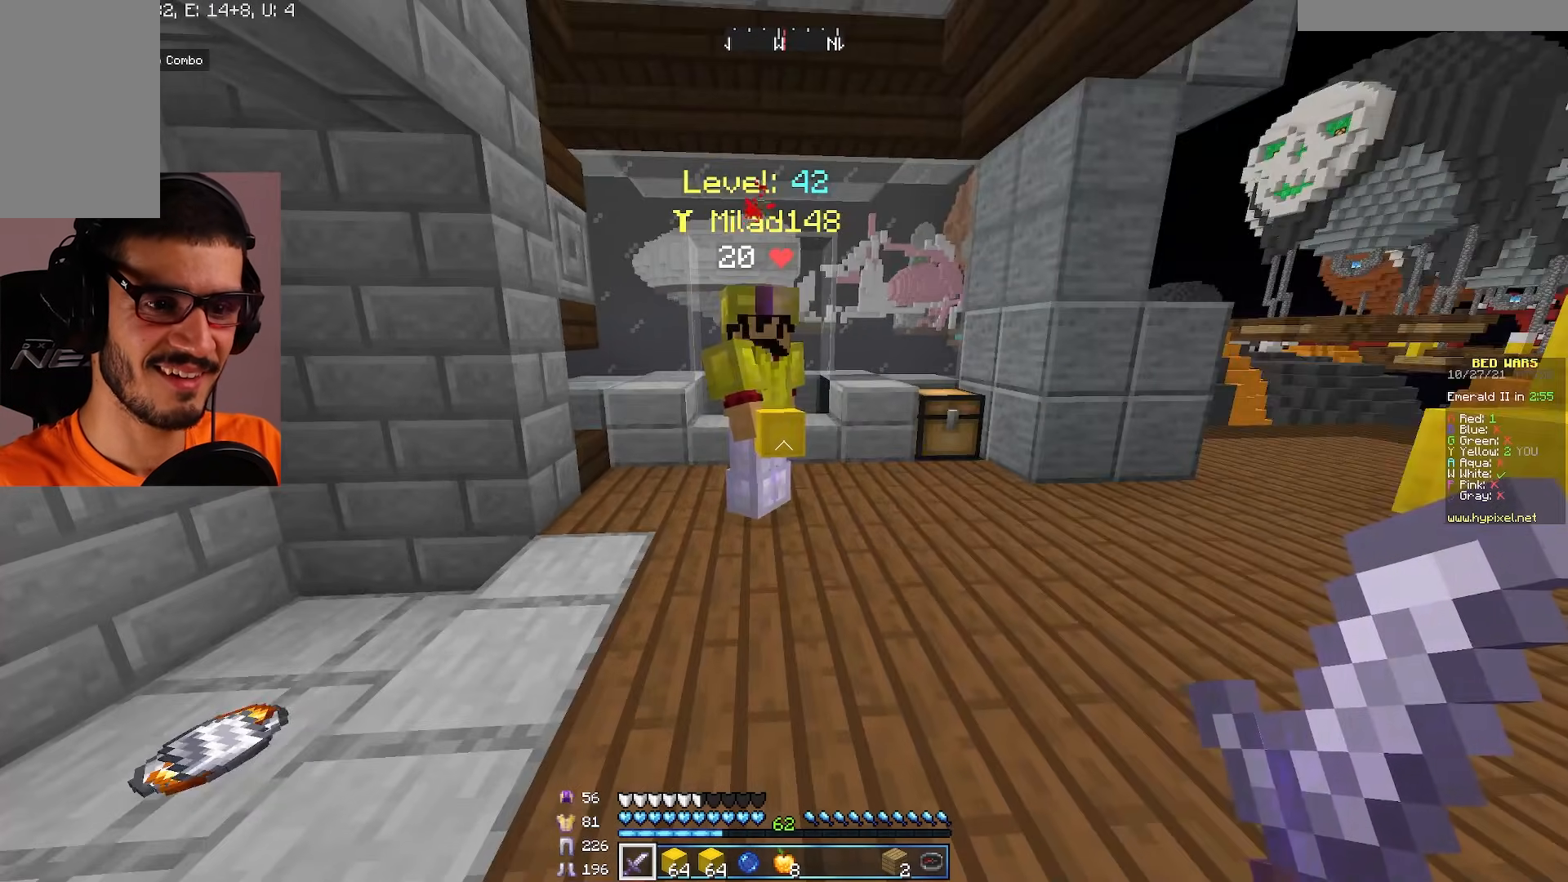
{"keys": [], "mouse": [], "events": []}
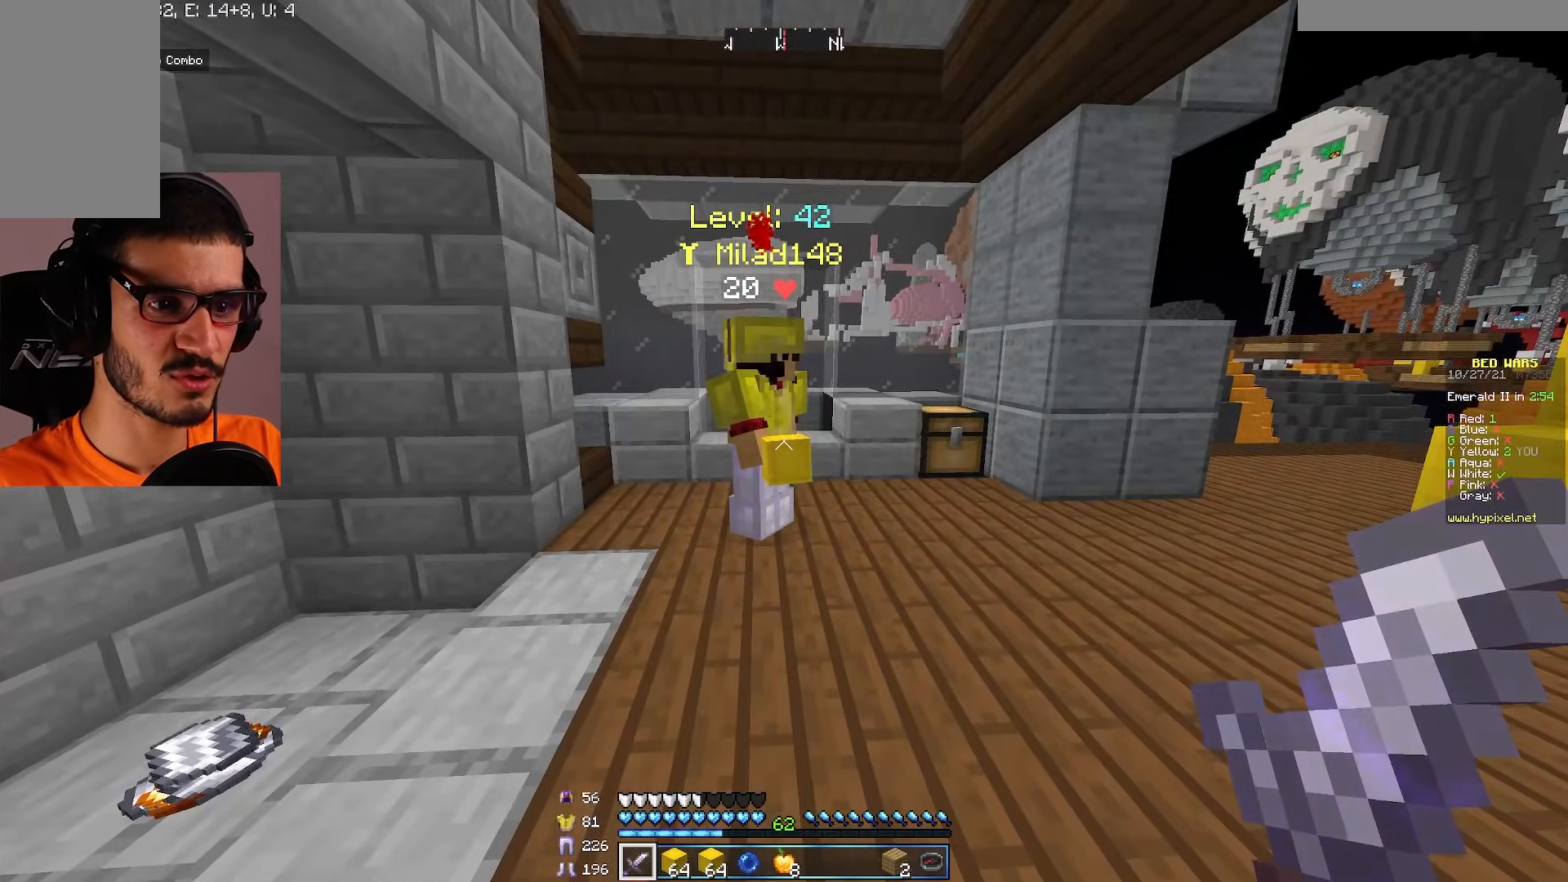
{"keys": [], "mouse": [], "events": []}
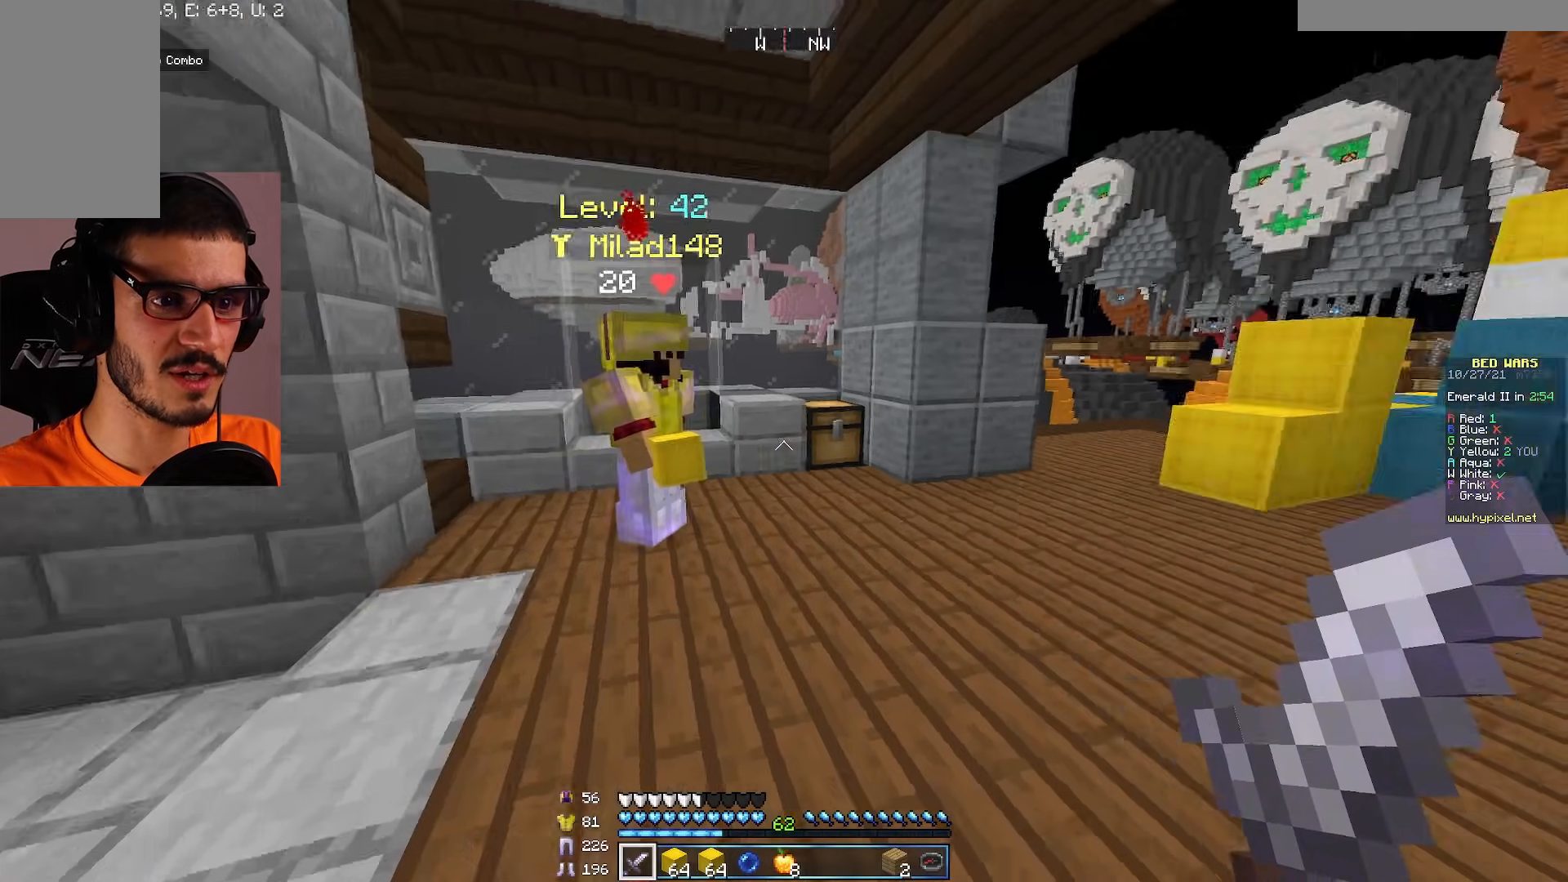
{"keys": [], "mouse": [], "events": [[183, "a", "down"], [450, "a", "up"]]}
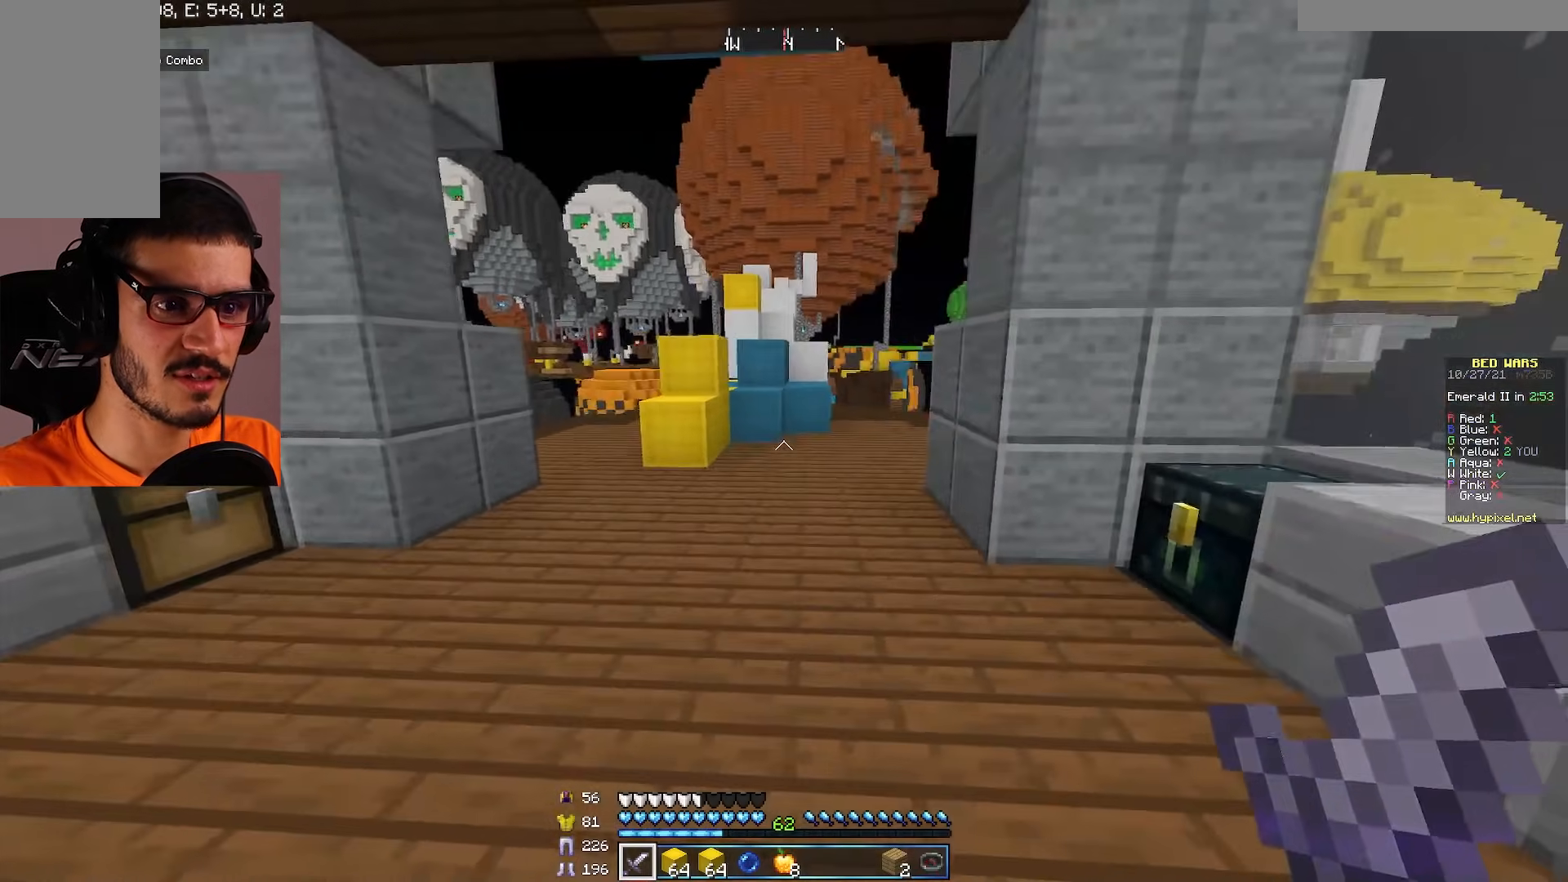
{"keys": [], "mouse": [], "events": [[33, "d", "down"], [200, "d", "up"]]}
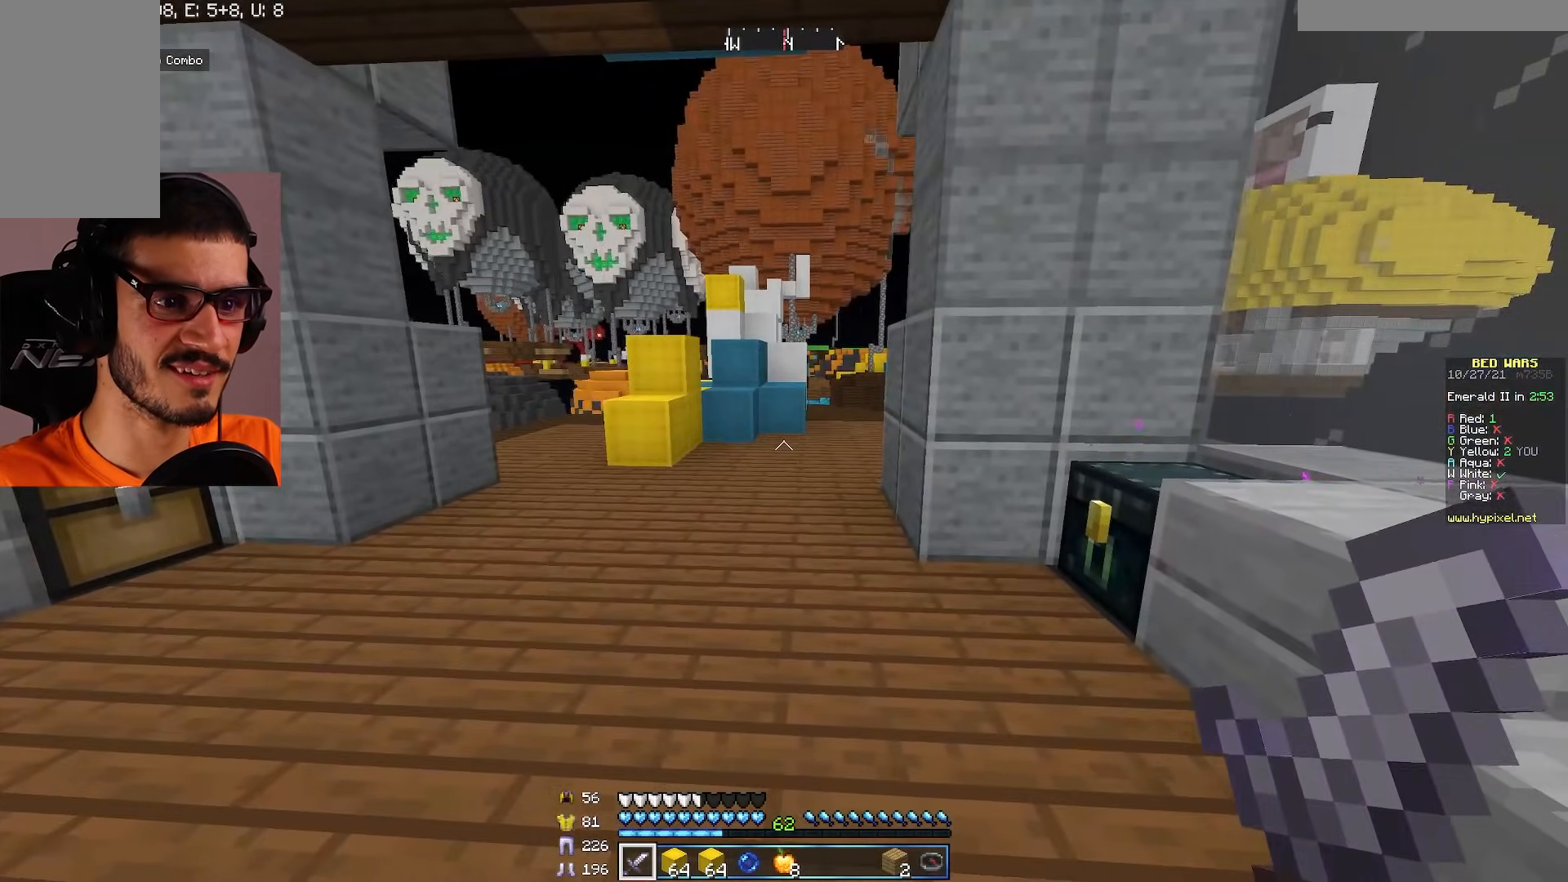
{"keys": [], "mouse": [], "events": []}
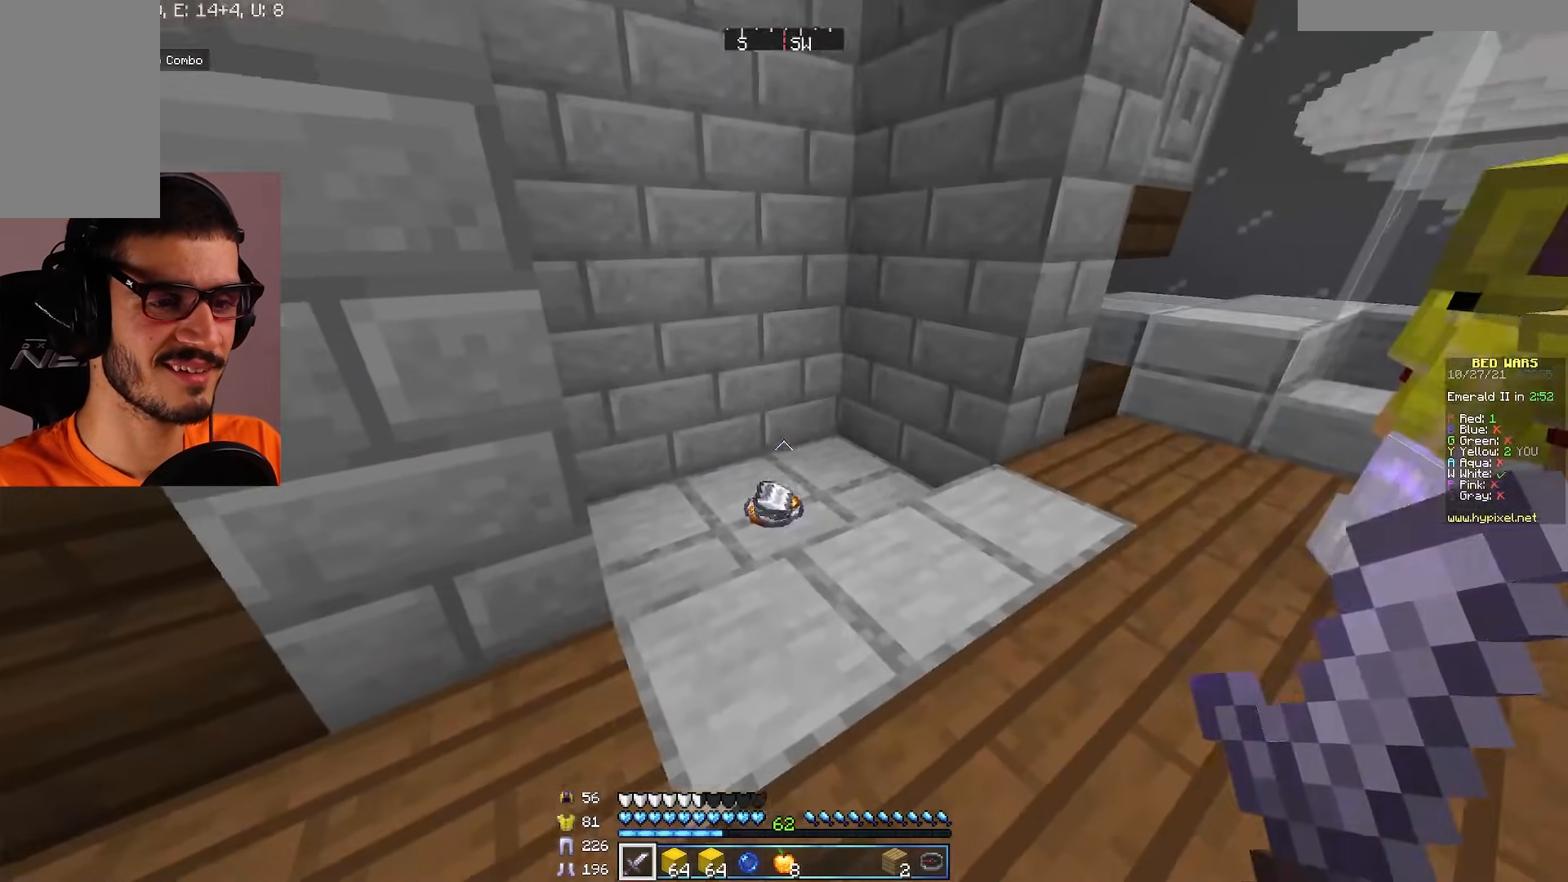
{"keys": [], "mouse": [], "events": []}
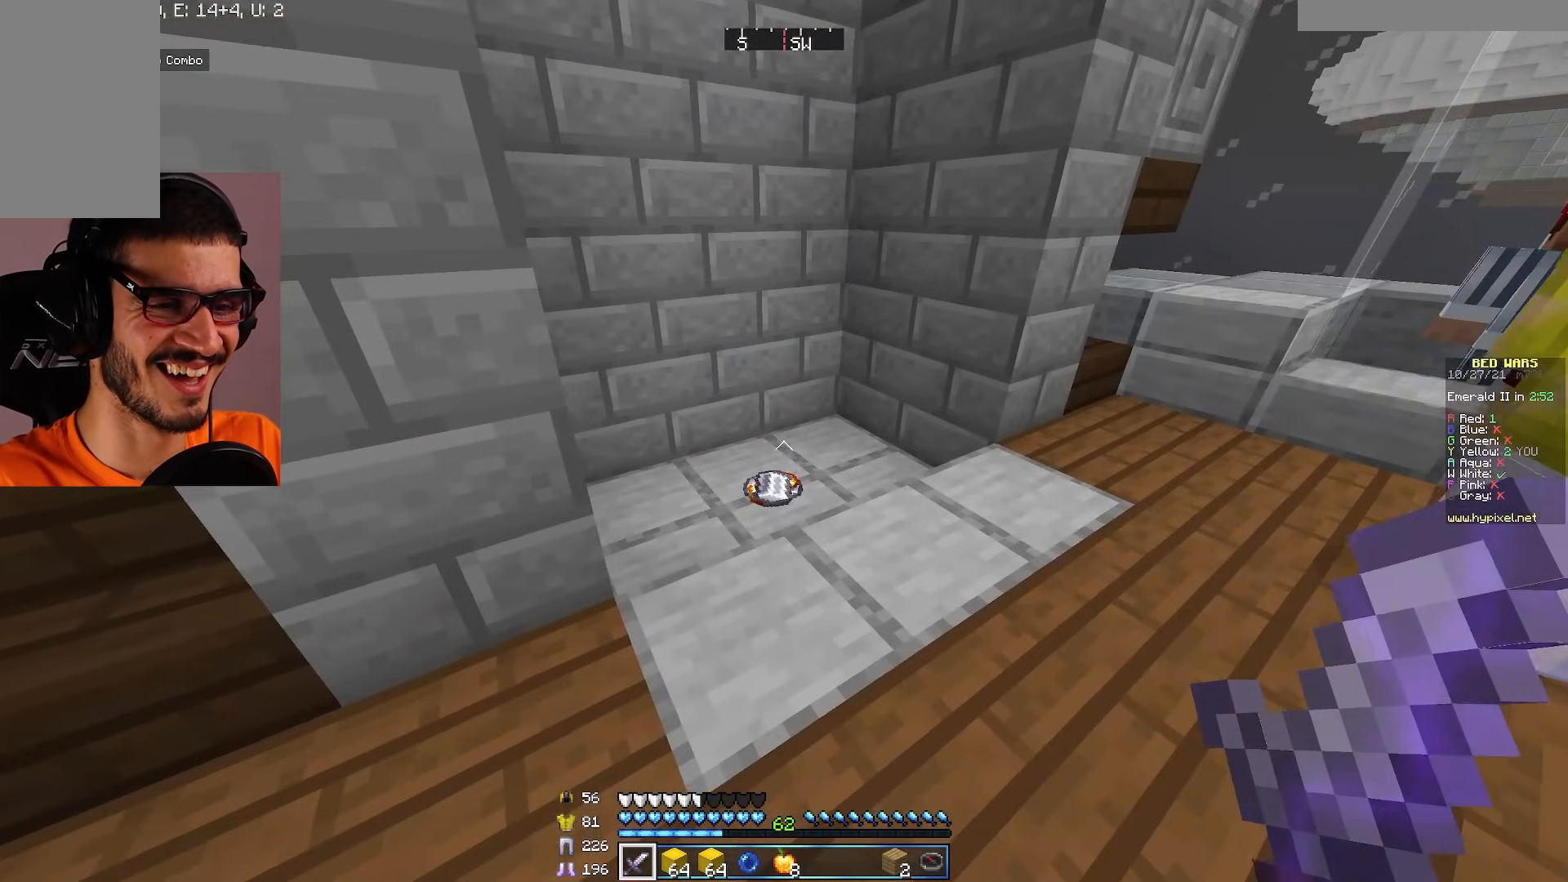
{"keys": ["d", "w"], "mouse": [], "events": [[400, "w", "down"], [450, "d", "down"]]}
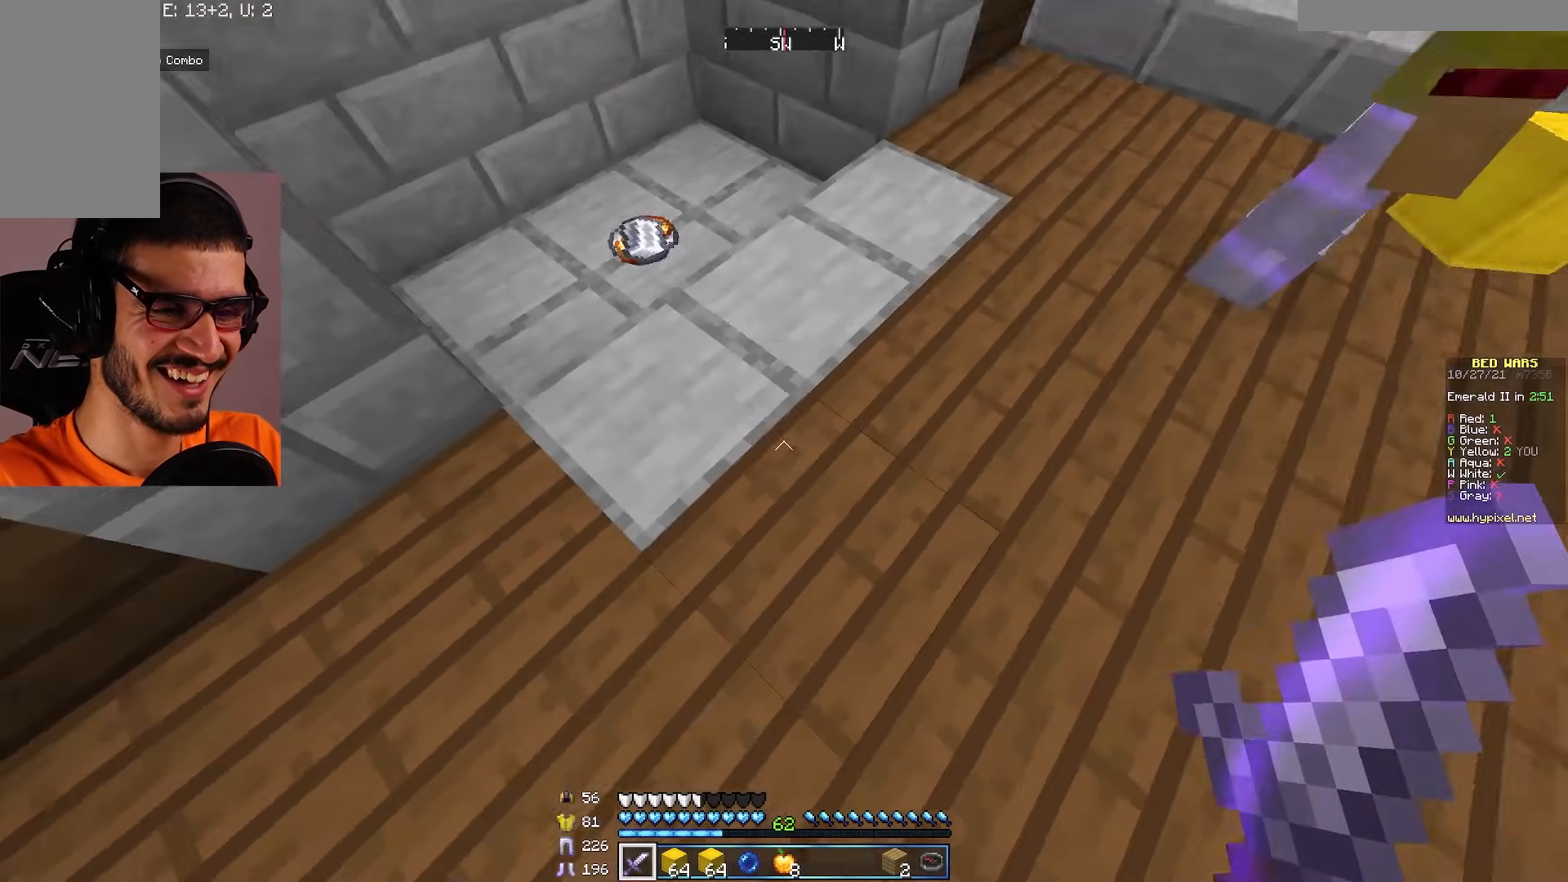
{"keys": ["w"], "mouse": [], "events": [[183, "d", "up"]]}
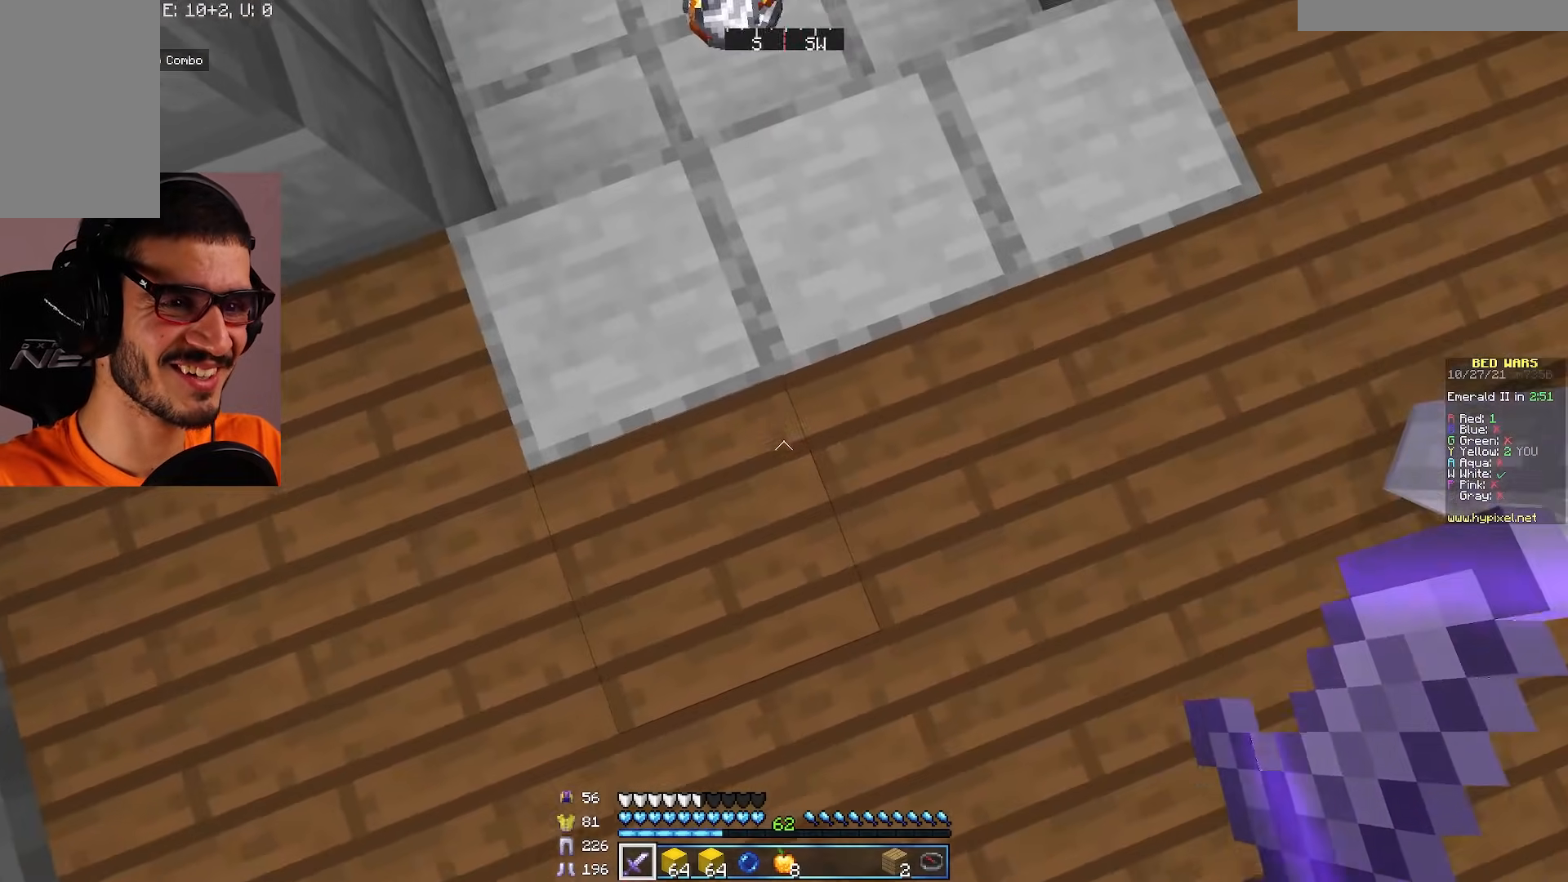
{"keys": ["w"], "mouse": [], "events": [[333, "a", "down"], [500, "a", "up"]]}
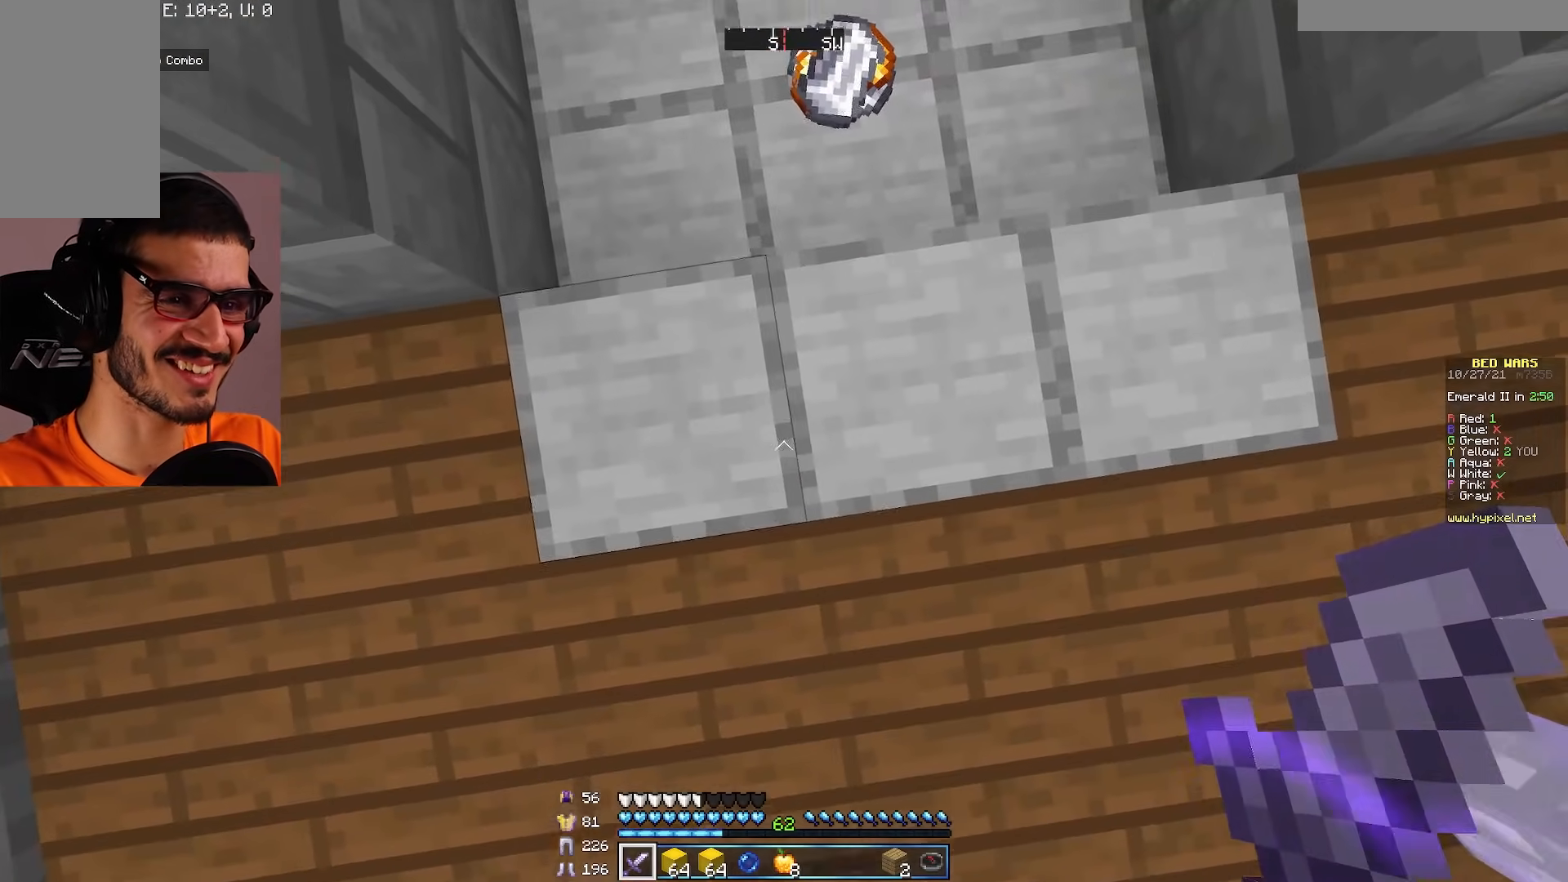
{"keys": [], "mouse": [], "events": [[133, "w", "up"]]}
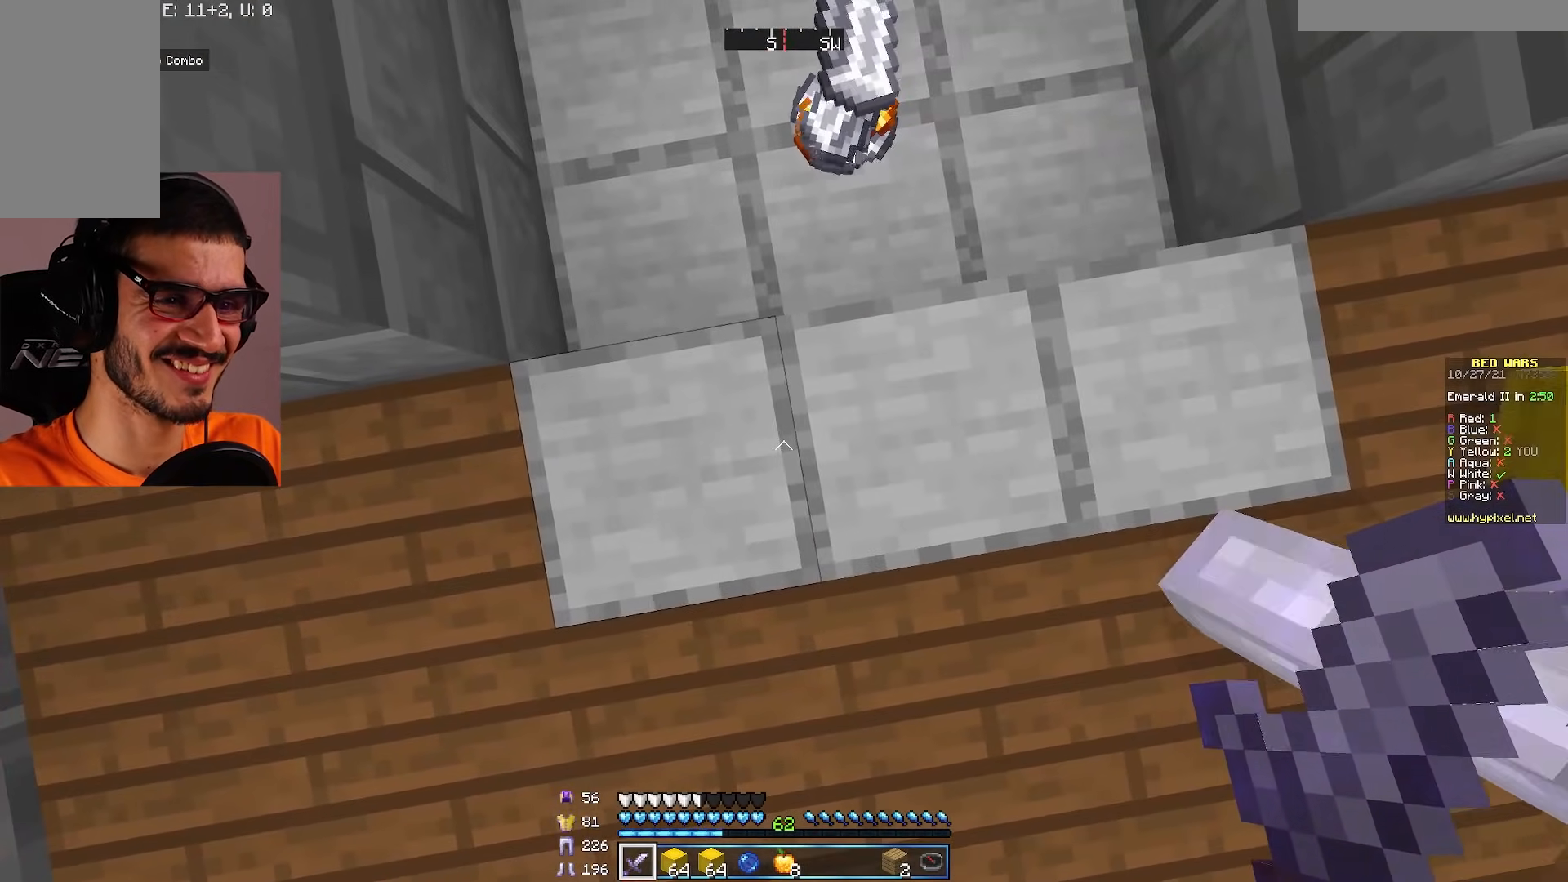
{"keys": ["a", "w"], "mouse": [], "events": [[267, "a", "down"], [350, "w", "down"]]}
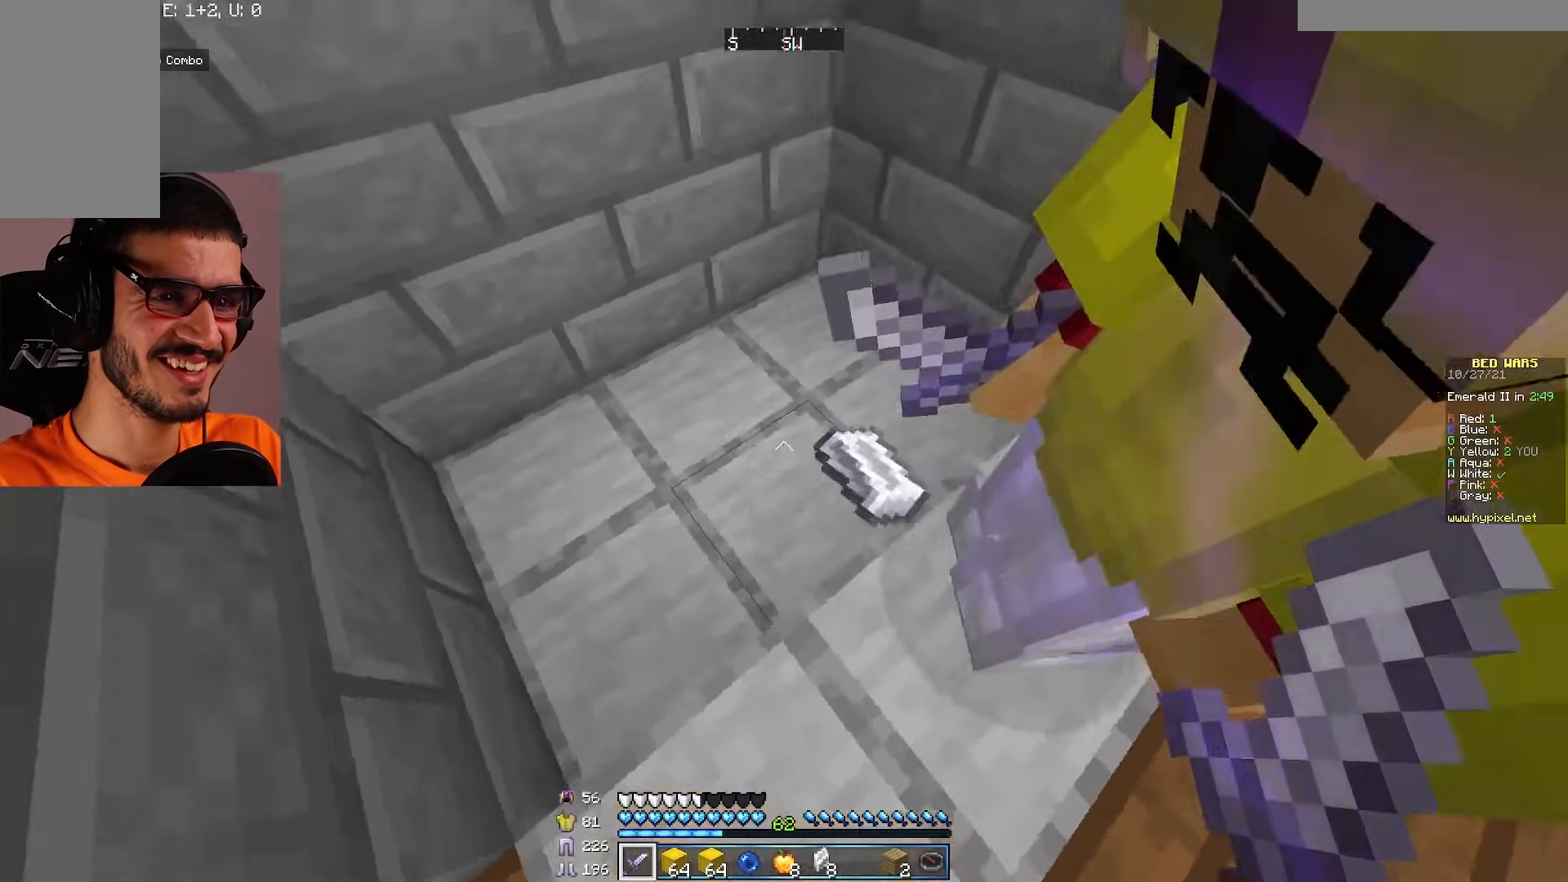
{"keys": ["w"], "mouse": [], "events": [[33, "a", "up"], [33, "w", "up"], [133, "d", "down"], [217, "w", "down"], [383, "d", "up"]]}
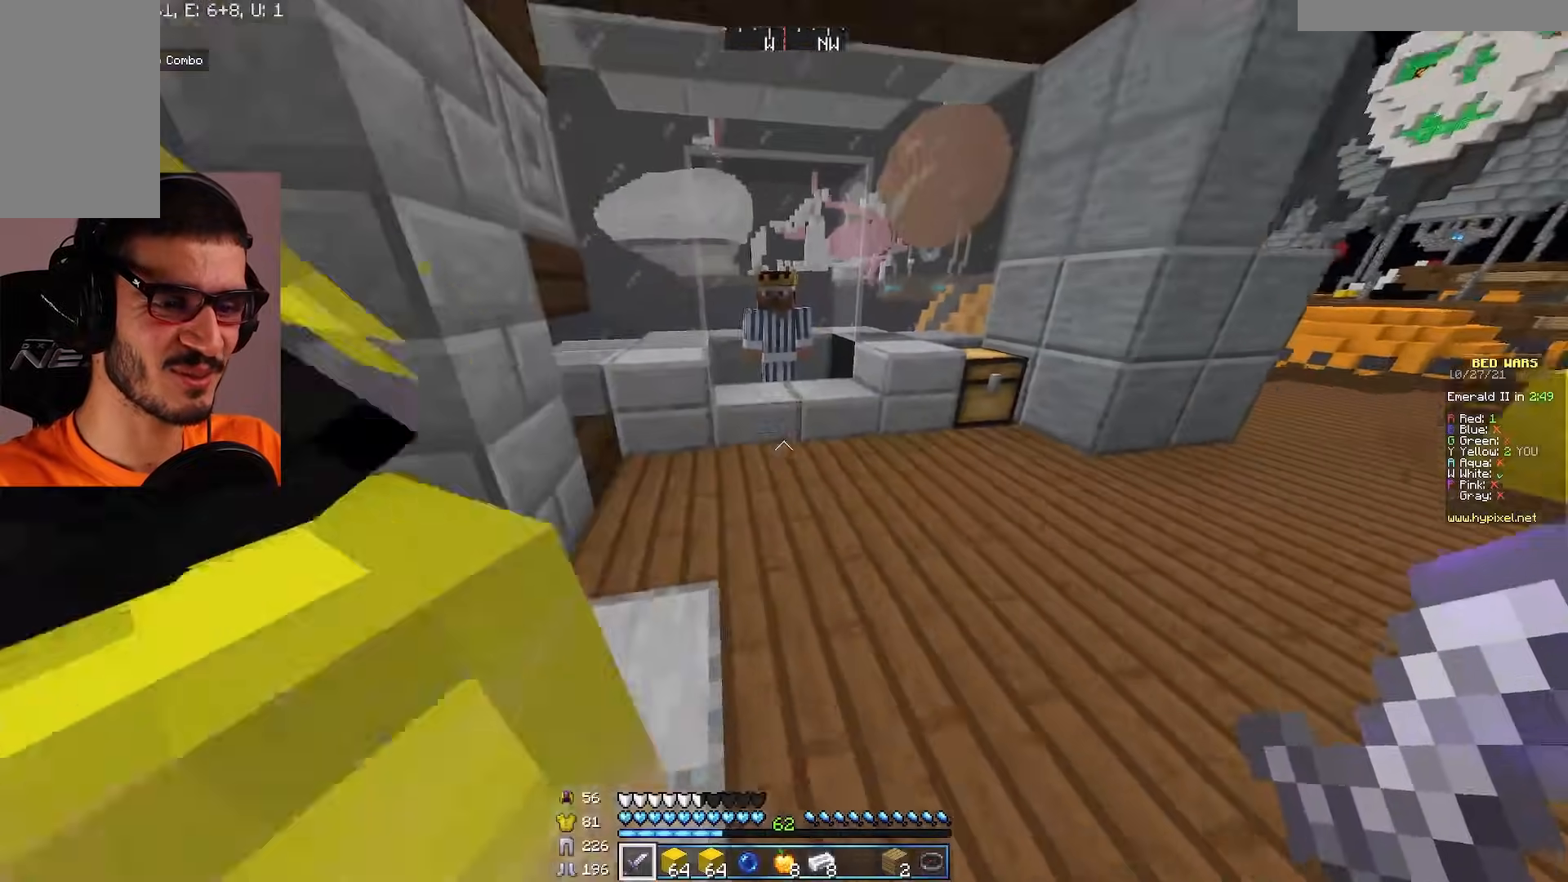
{"keys": ["w"], "mouse": [], "events": []}
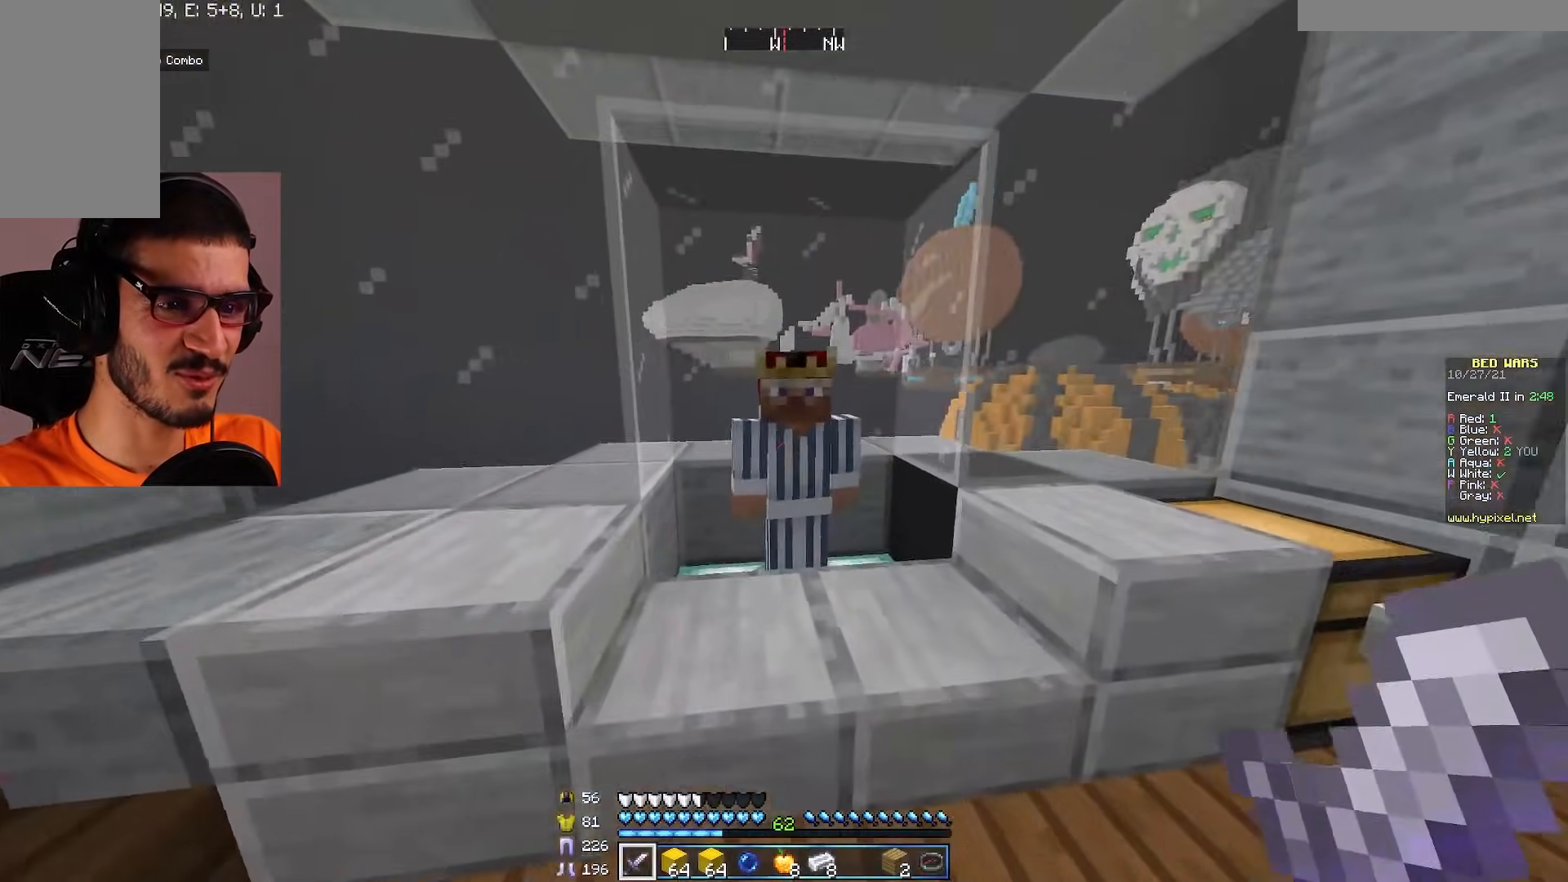
{"keys": [], "mouse": [], "events": [[33, "w", "up"], [50, "mouse_right", "down"], [167, "mouse_right", "up"]]}
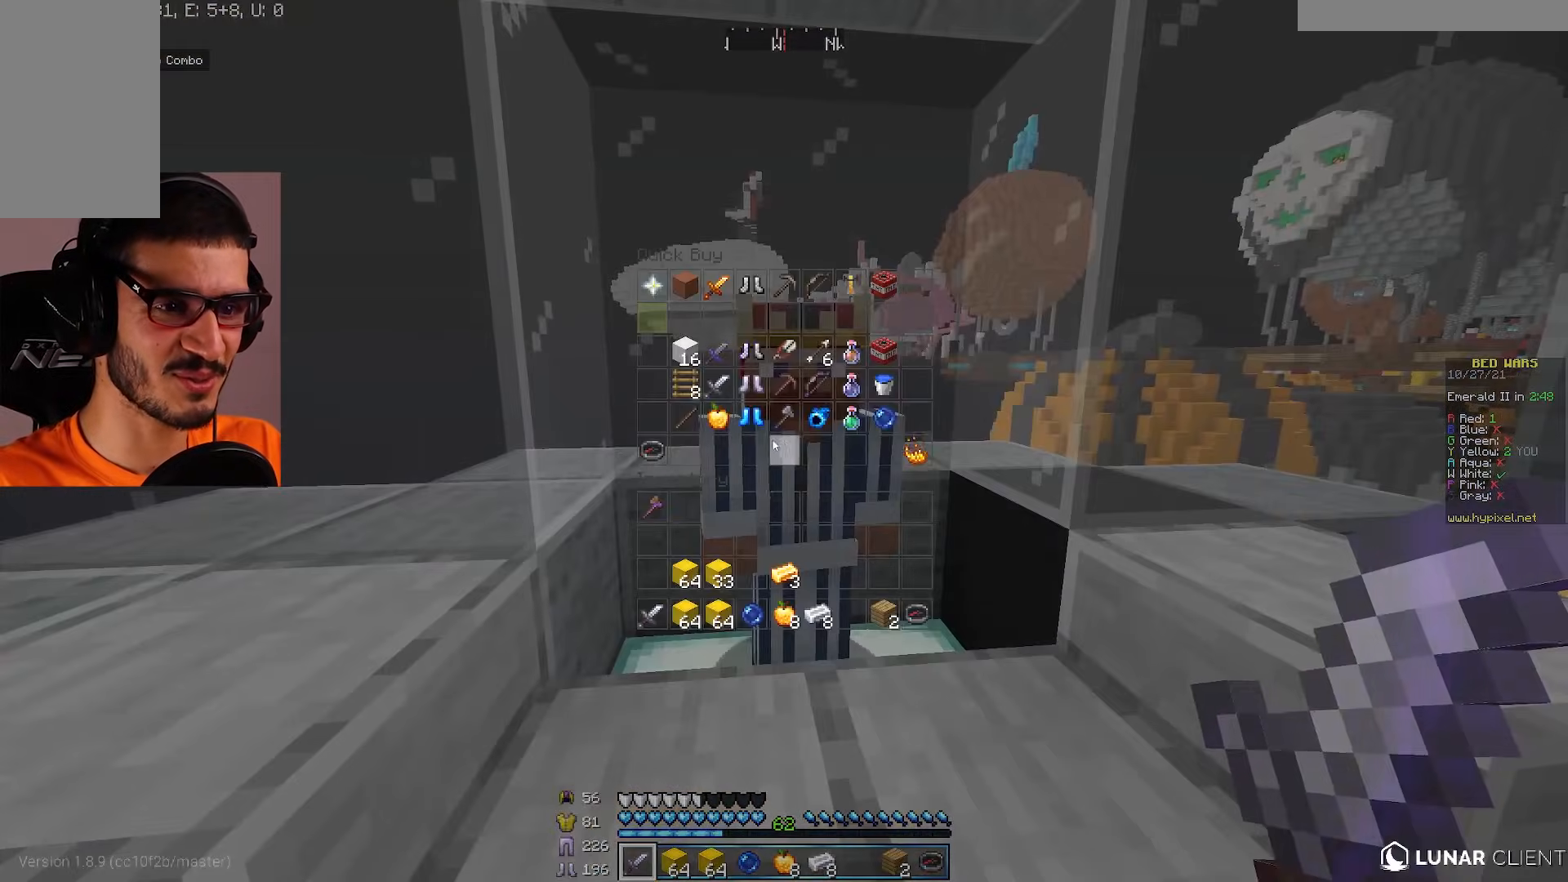
{"keys": [], "mouse": [], "events": []}